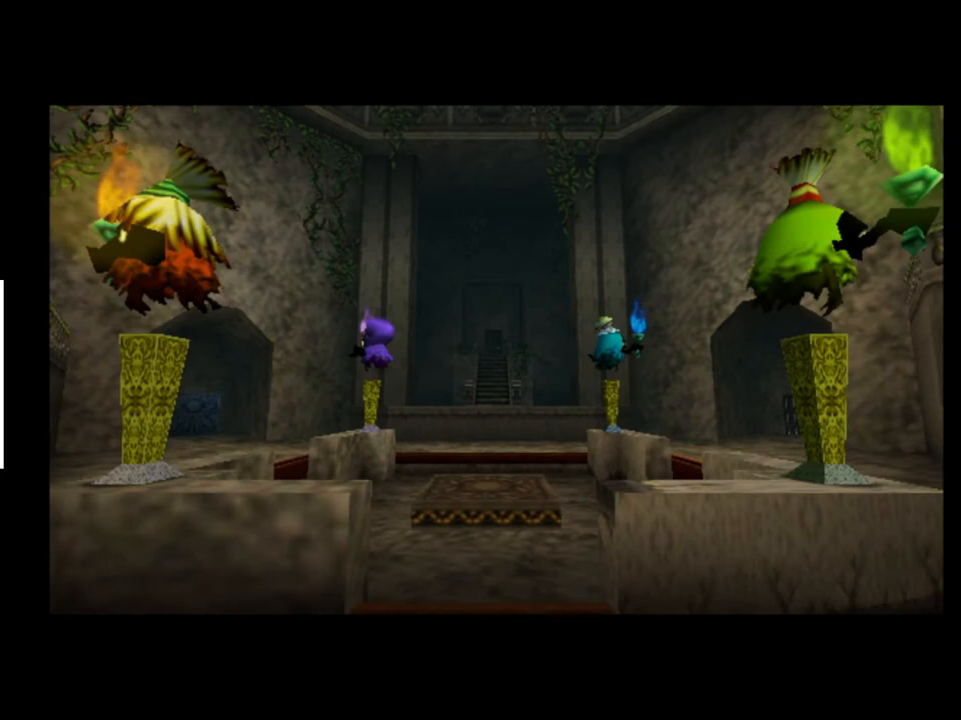
Gameplay with a controller (Xbox layout); each line is a JSON object with the inputs held at the frame after it. "events" lists button and stick changes between this image and that frame as [ms after this image, input, new state], when the widget could be followed in between. Not read: L1 L3 R1 R3.
{"buttons": [], "left_stick": "up", "right_stick": "center", "events": []}
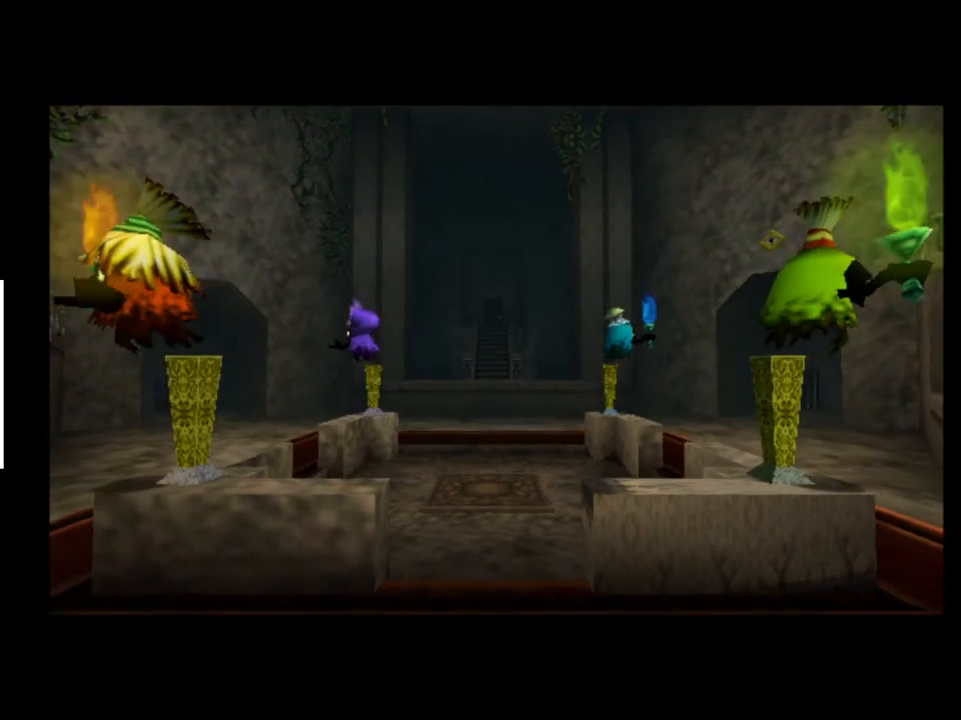
{"buttons": [], "left_stick": "up", "right_stick": "center", "events": []}
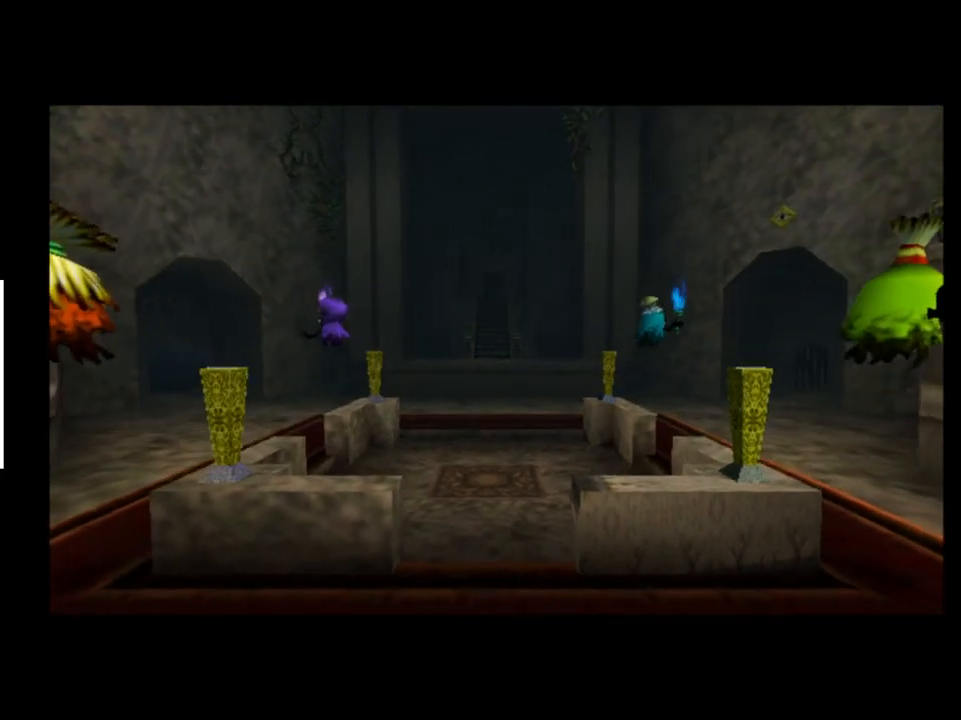
{"buttons": [], "left_stick": "up", "right_stick": "center", "events": []}
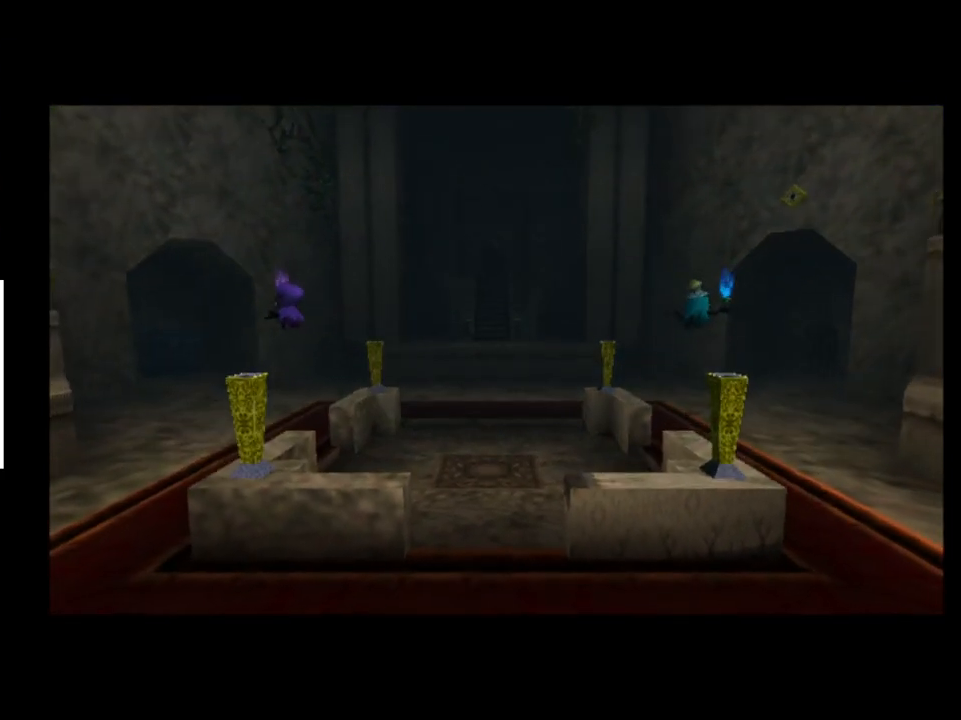
{"buttons": [], "left_stick": "up", "right_stick": "center", "events": []}
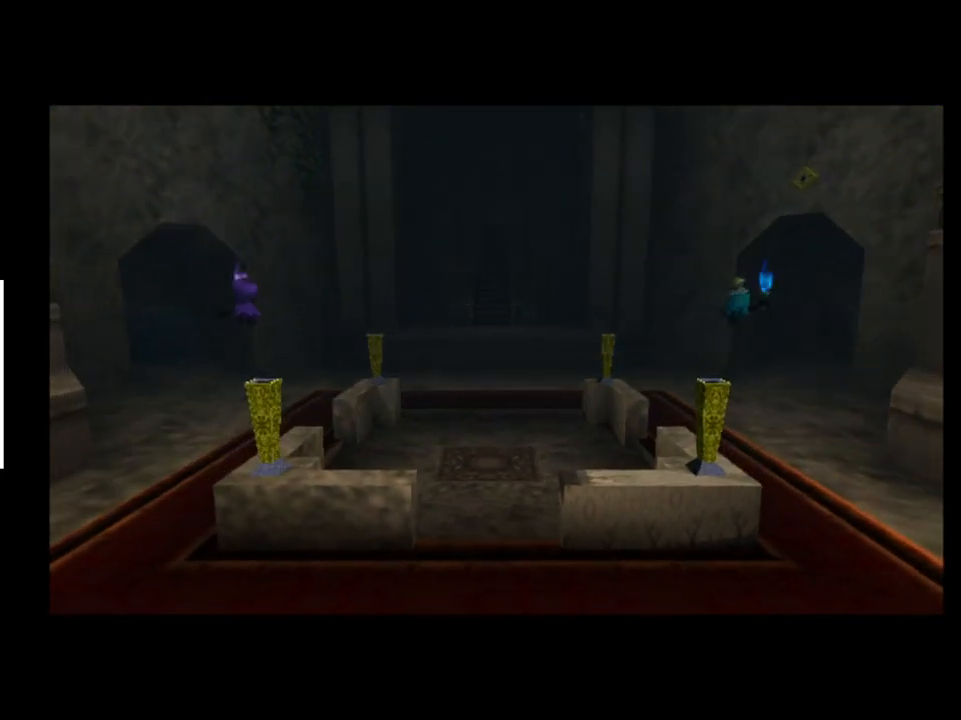
{"buttons": [], "left_stick": "up", "right_stick": "center", "events": []}
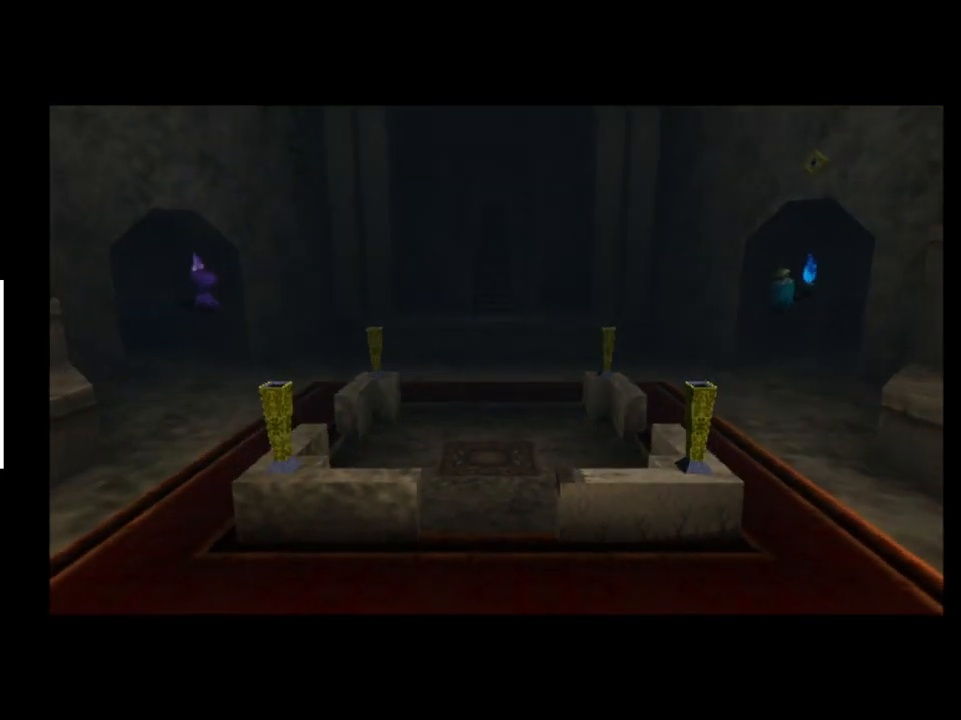
{"buttons": [], "left_stick": "up", "right_stick": "center", "events": []}
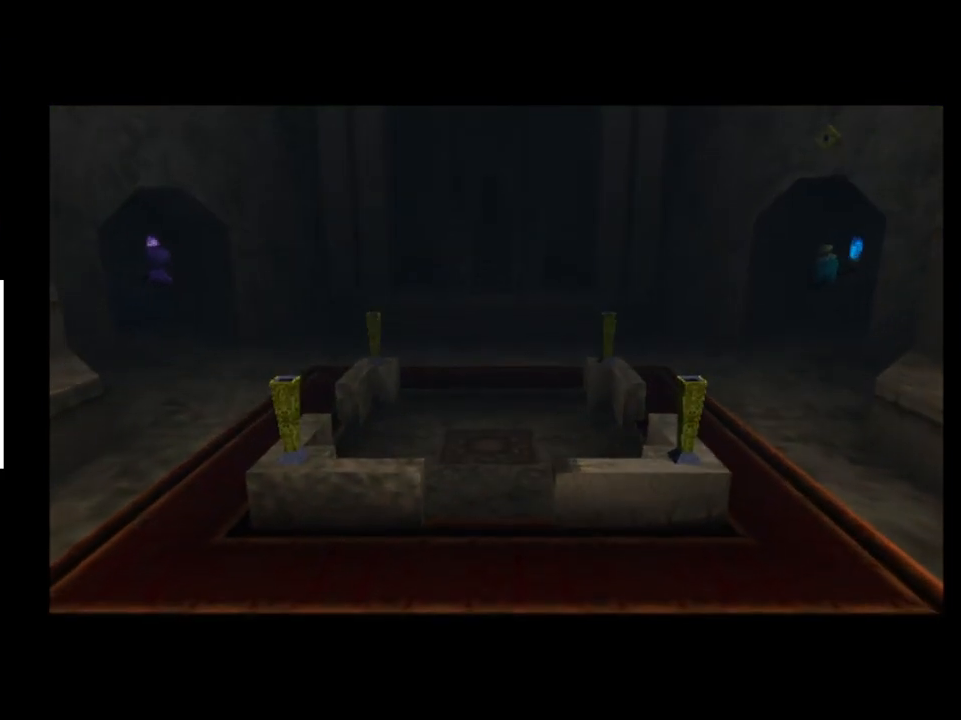
{"buttons": [], "left_stick": "up", "right_stick": "center", "events": []}
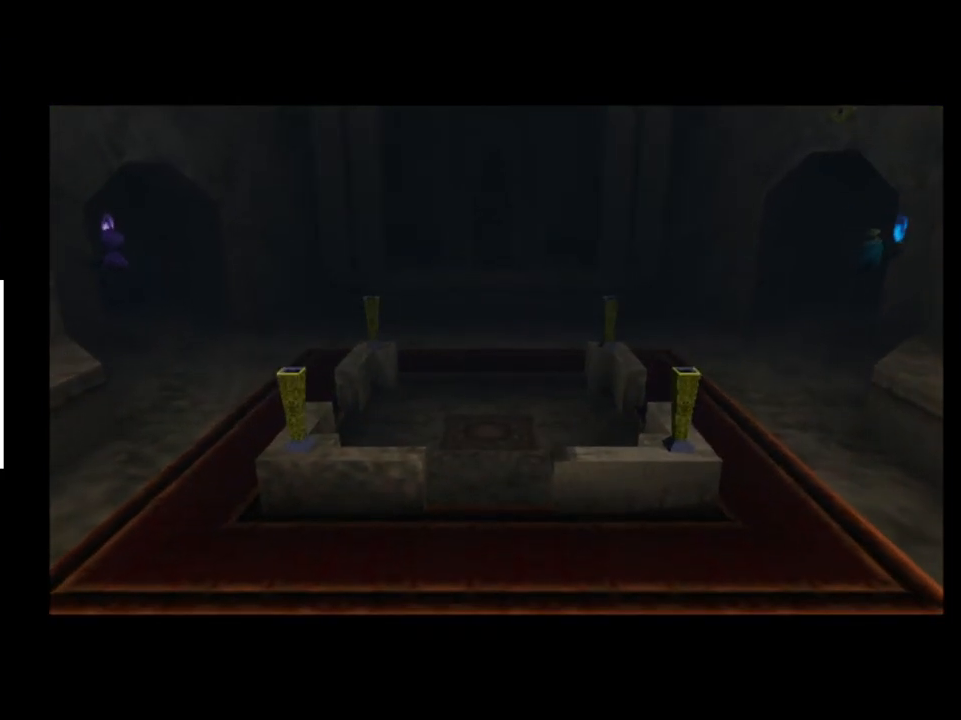
{"buttons": [], "left_stick": "up", "right_stick": "center", "events": []}
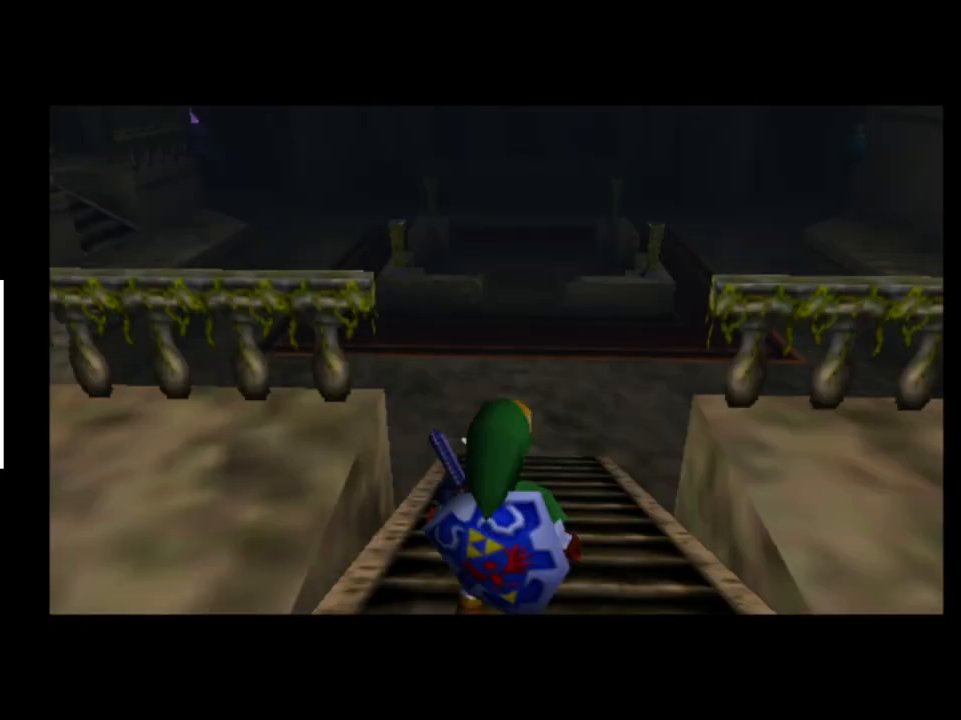
{"buttons": [], "left_stick": "up", "right_stick": "center", "events": [[233, "A", "down"], [400, "A", "up"]]}
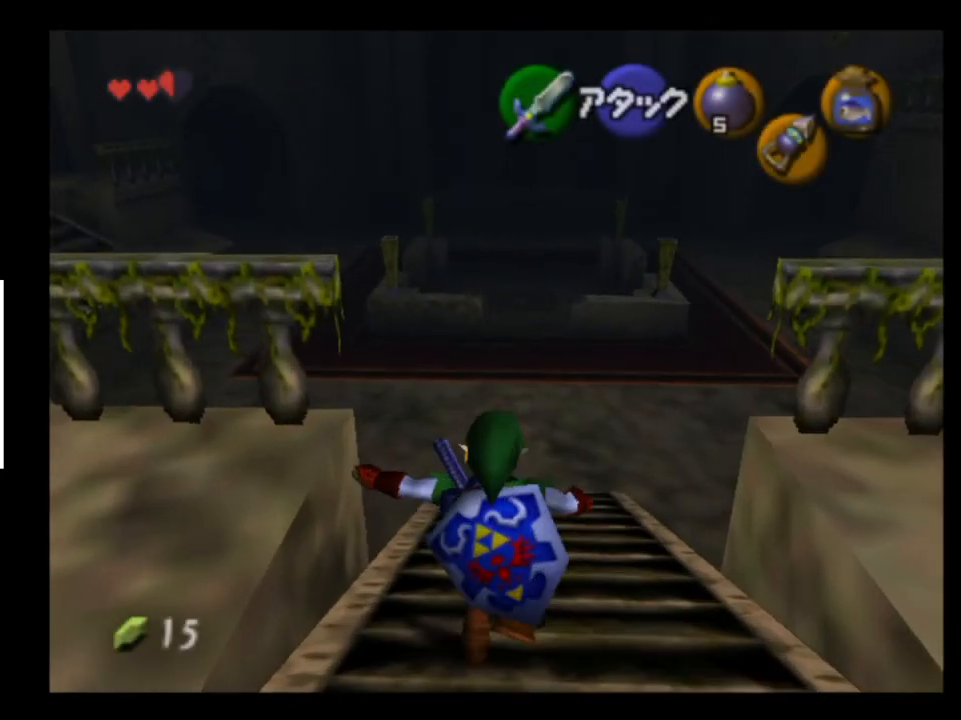
{"buttons": ["A"], "left_stick": "up", "right_stick": "center", "events": [[500, "A", "down"]]}
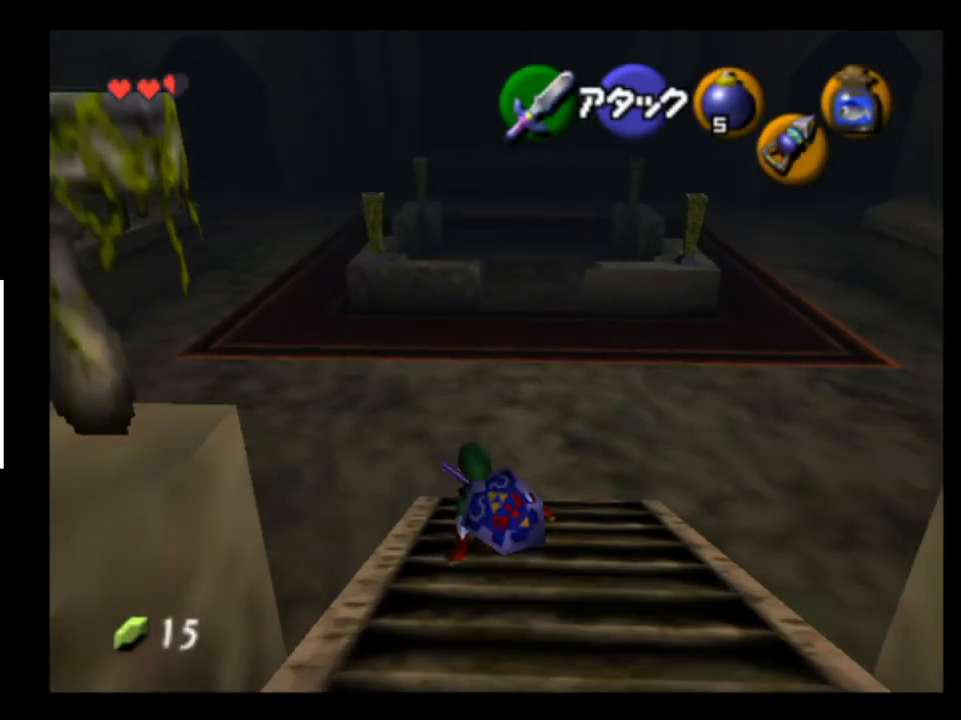
{"buttons": [], "left_stick": "up", "right_stick": "center", "events": [[133, "A", "up"]]}
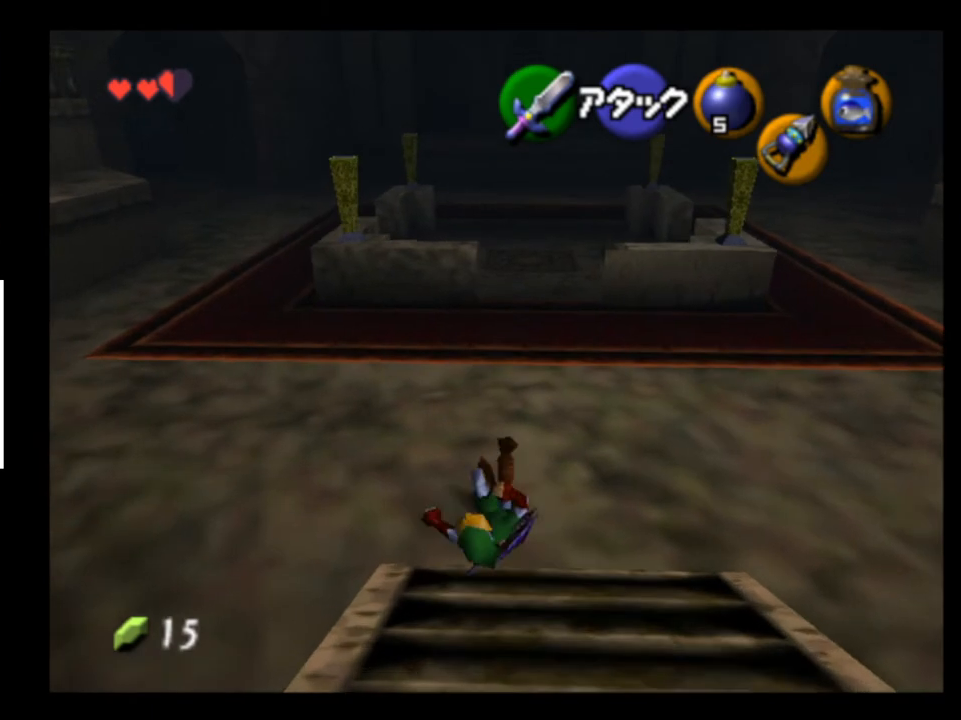
{"buttons": [], "left_stick": "up", "right_stick": "center", "events": [[233, "A", "down"], [367, "A", "up"]]}
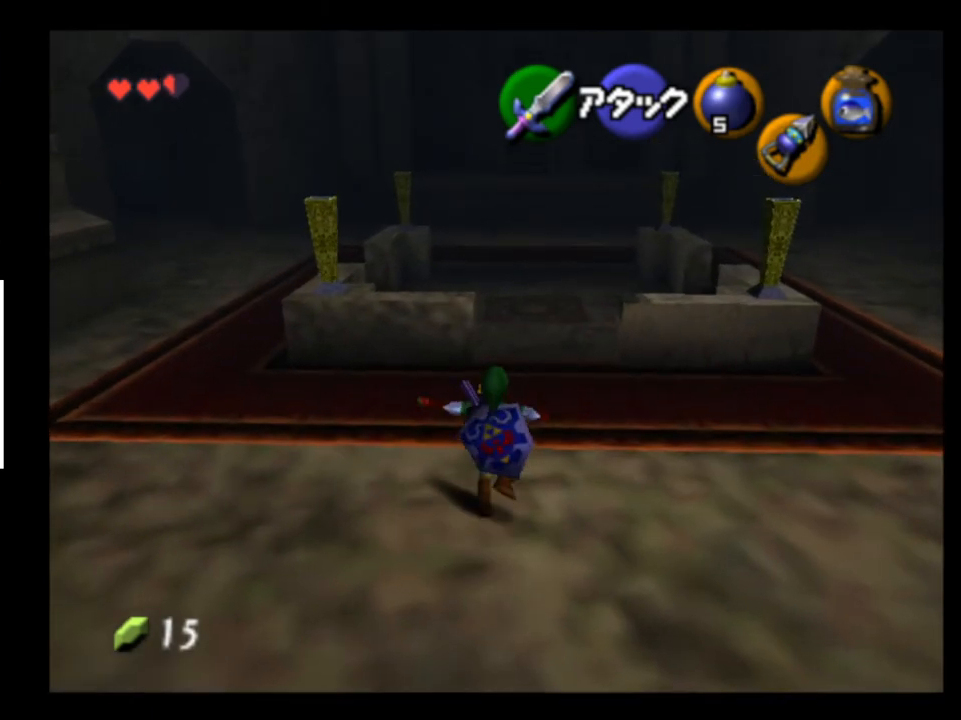
{"buttons": [], "left_stick": "up", "right_stick": "center", "events": []}
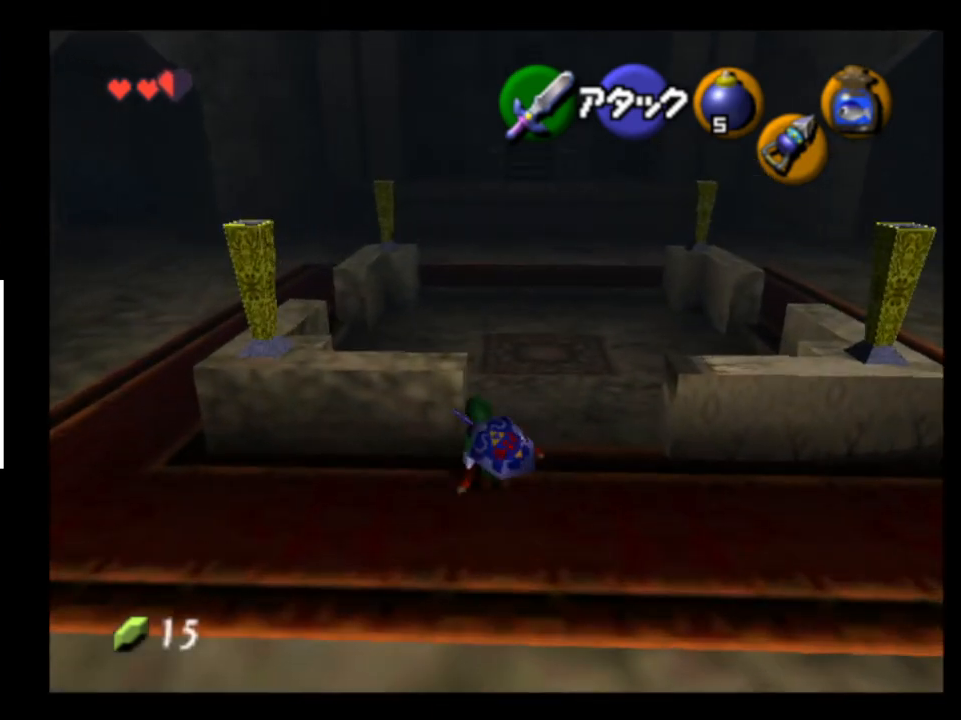
{"buttons": [], "left_stick": "up", "right_stick": "center", "events": [[33, "A", "down"], [133, "A", "up"]]}
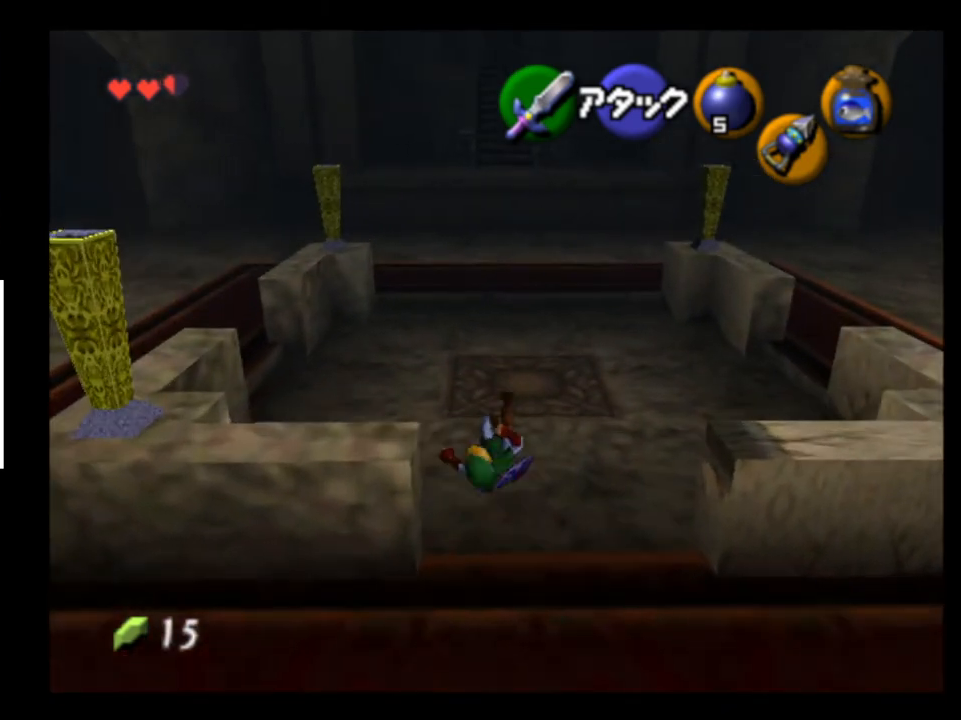
{"buttons": [], "left_stick": "up", "right_stick": "center", "events": [[233, "A", "down"], [367, "A", "up"]]}
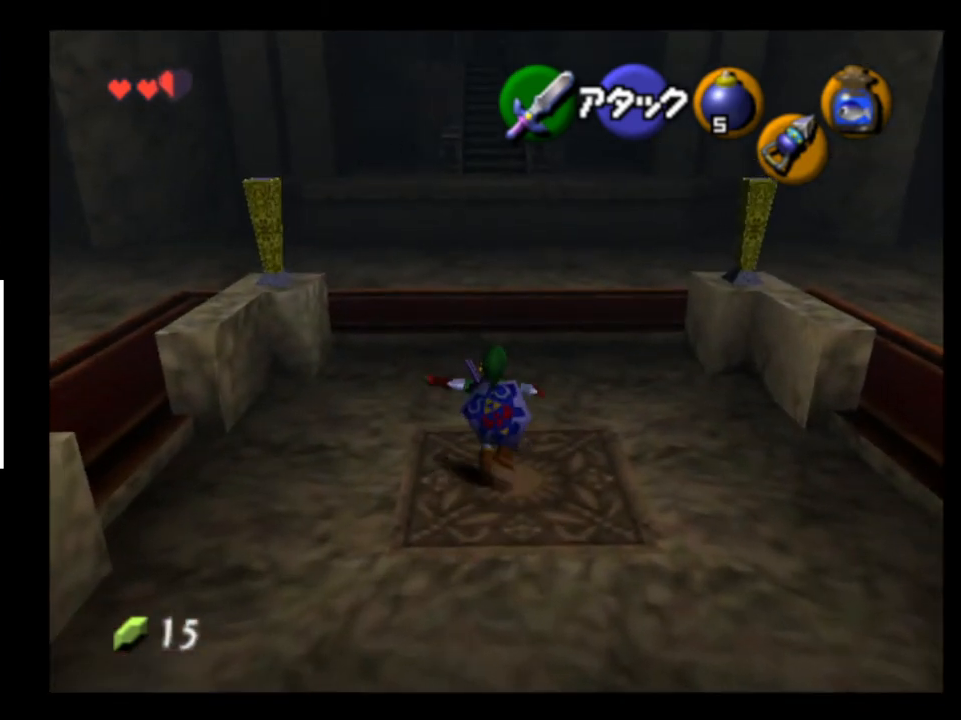
{"buttons": ["A"], "left_stick": "up", "right_stick": "center", "events": [[500, "A", "down"]]}
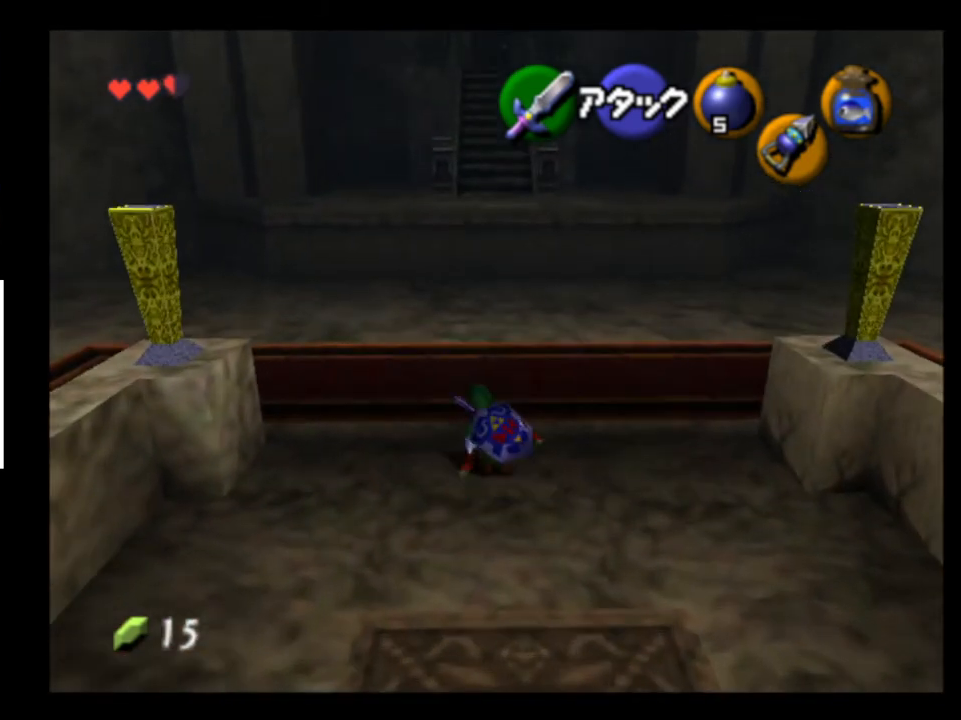
{"buttons": [], "left_stick": "up", "right_stick": "center", "events": [[133, "A", "up"]]}
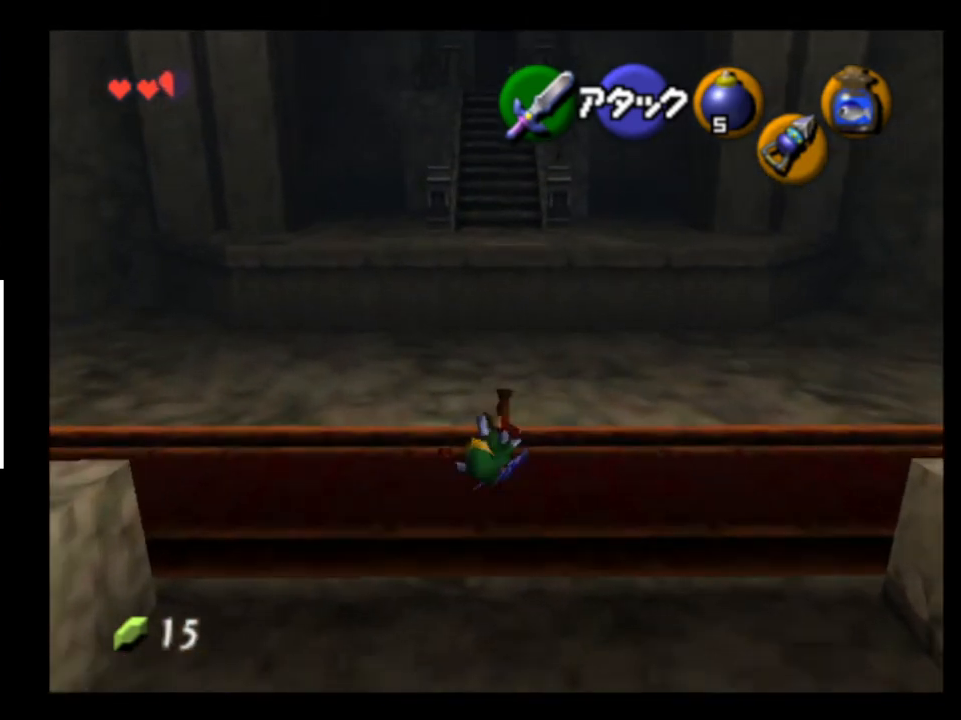
{"buttons": [], "left_stick": "up", "right_stick": "center", "events": [[267, "A", "down"], [367, "A", "up"]]}
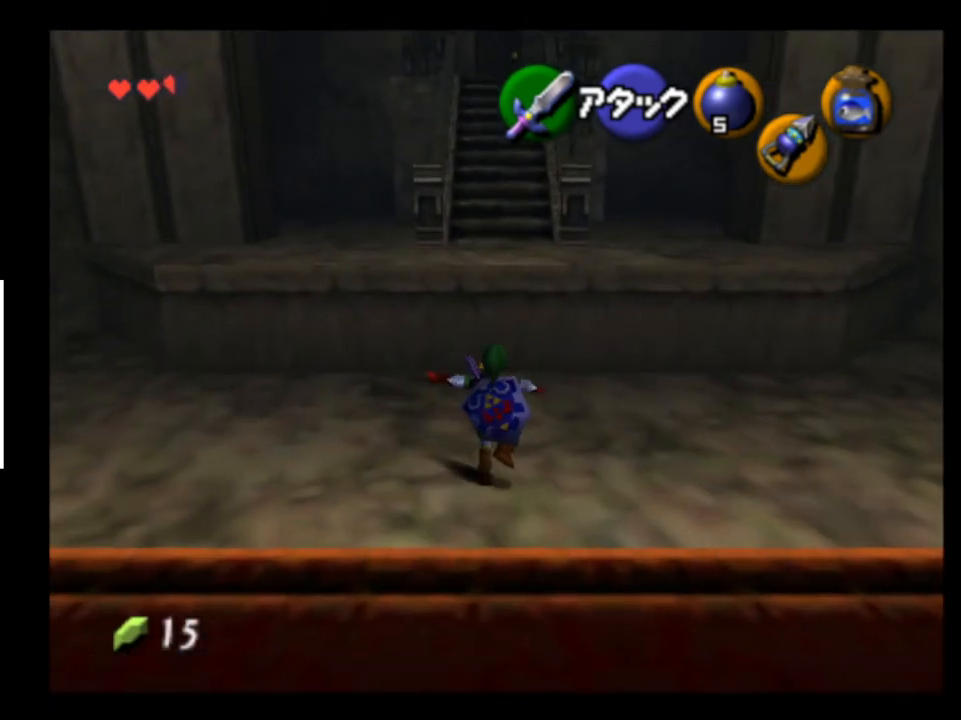
{"buttons": [], "left_stick": "up", "right_stick": "center", "events": [[200, "left_stick", "center"], [267, "left_stick", "up"]]}
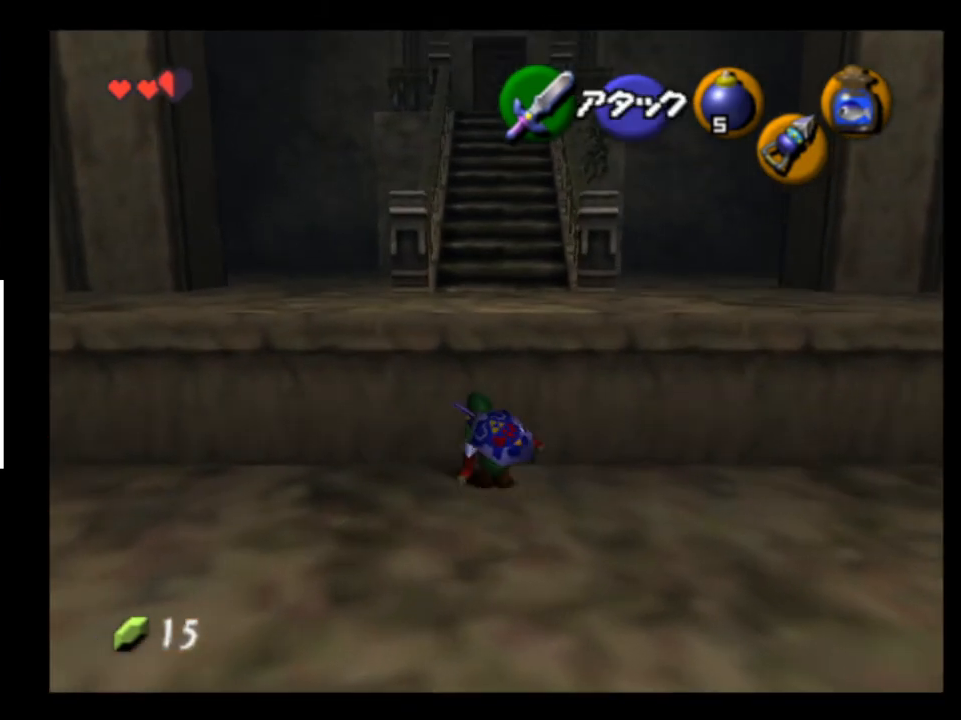
{"buttons": [], "left_stick": "up", "right_stick": "center", "events": []}
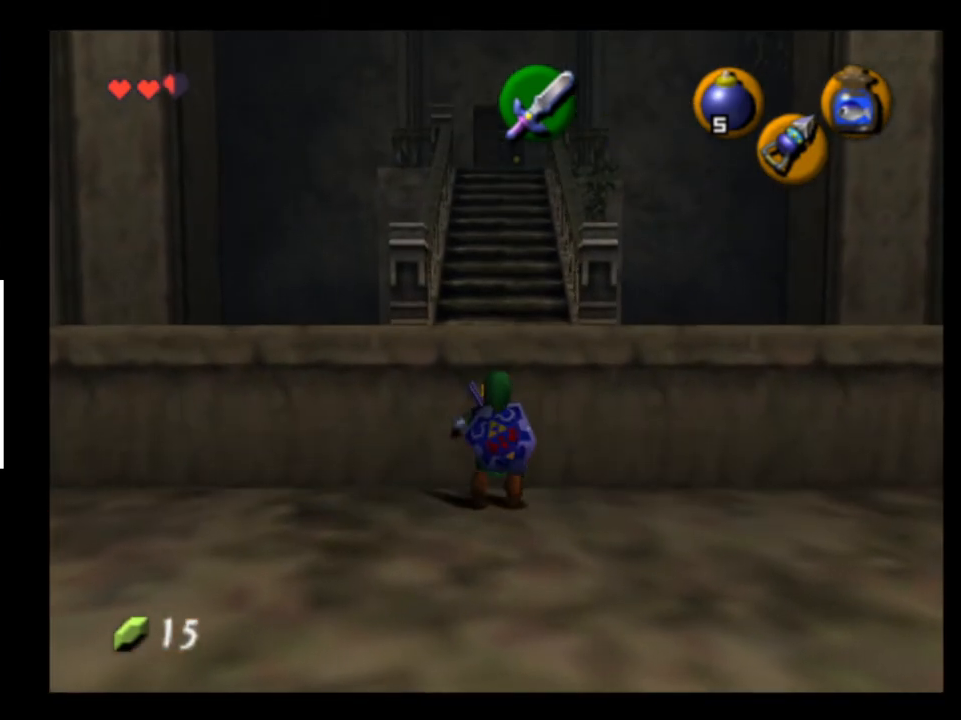
{"buttons": [], "left_stick": "up", "right_stick": "center", "events": []}
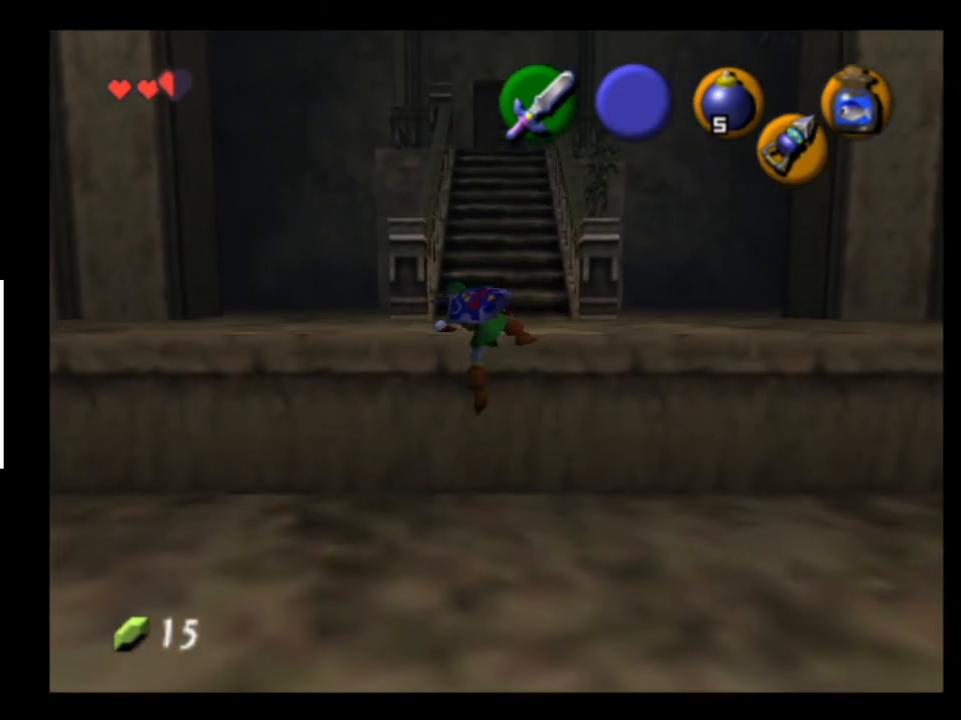
{"buttons": ["A"], "left_stick": "up", "right_stick": "center", "events": [[467, "A", "down"]]}
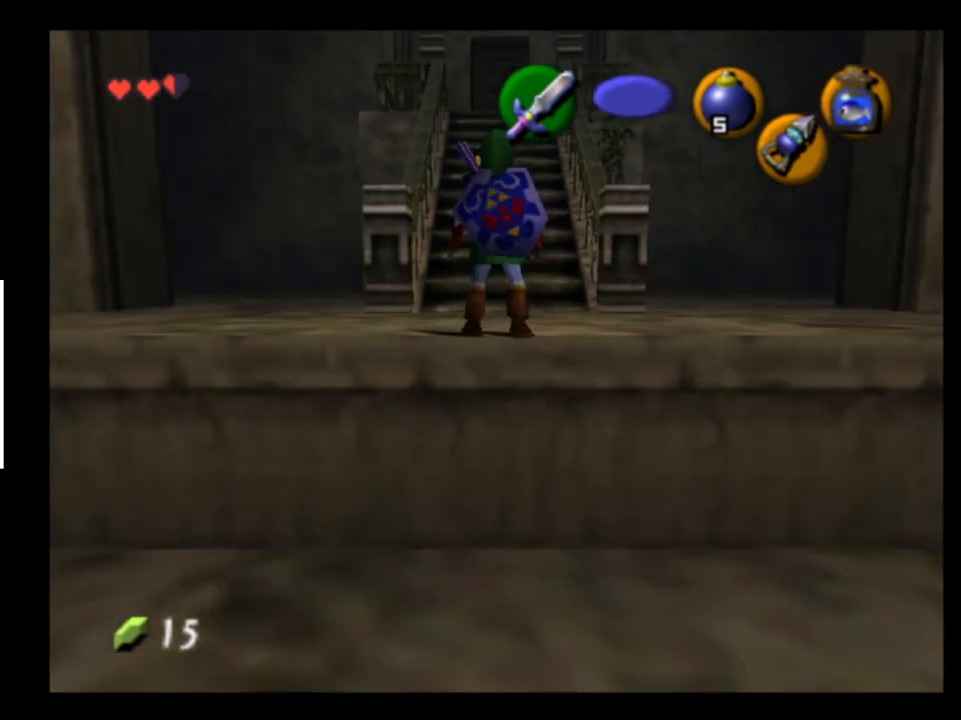
{"buttons": [], "left_stick": "up", "right_stick": "center", "events": [[133, "A", "up"]]}
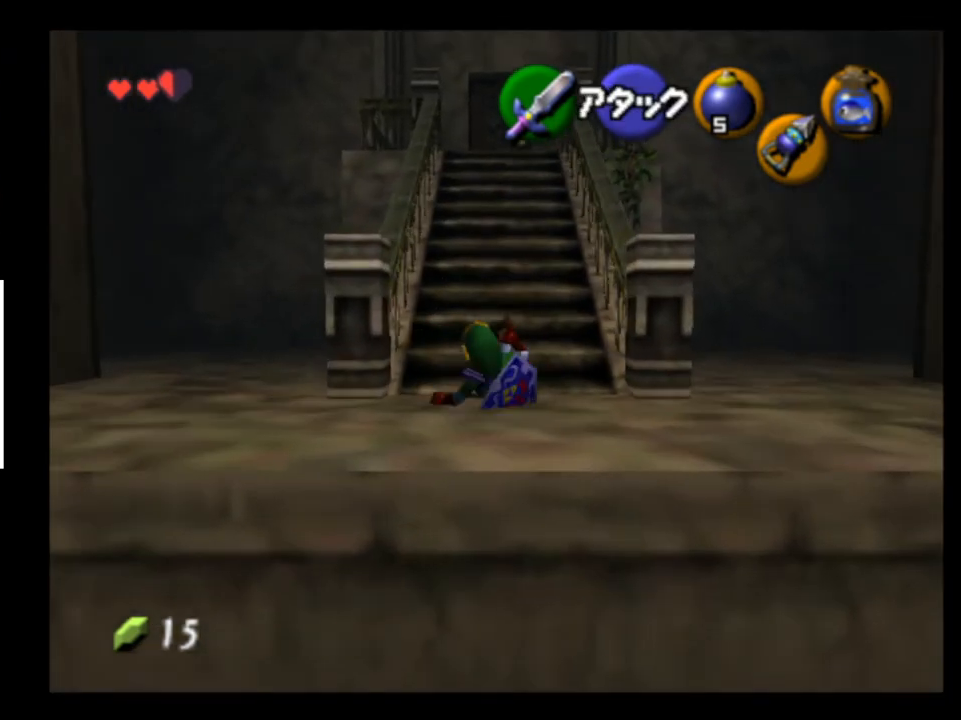
{"buttons": [], "left_stick": "up", "right_stick": "center", "events": [[200, "A", "down"], [333, "A", "up"]]}
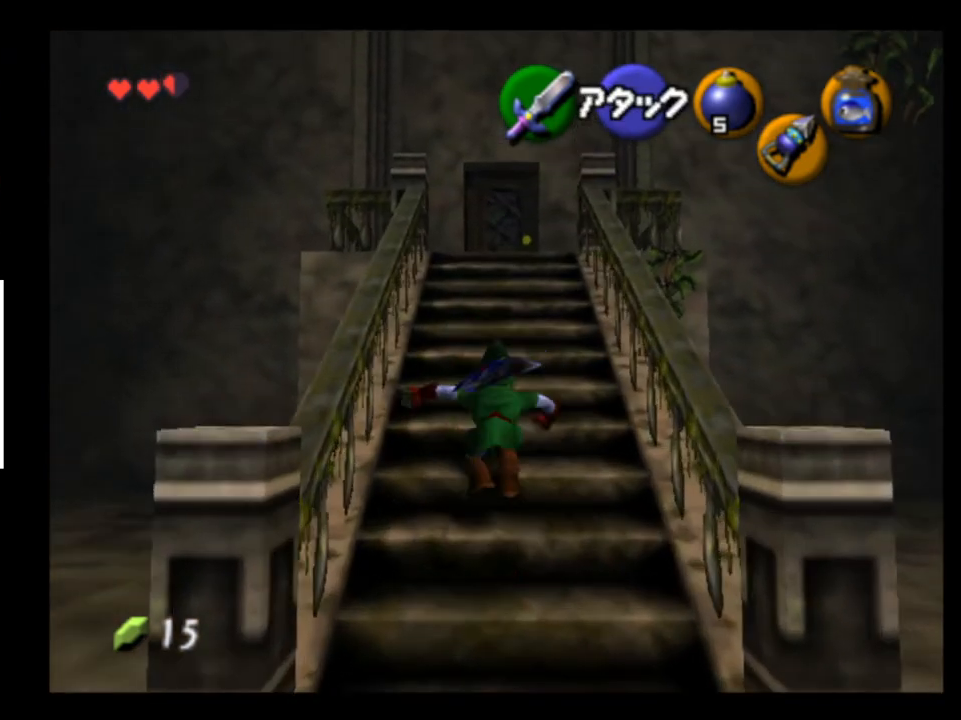
{"buttons": [], "left_stick": "right", "right_stick": "center", "events": [[367, "left_stick", "center"], [500, "left_stick", "right"]]}